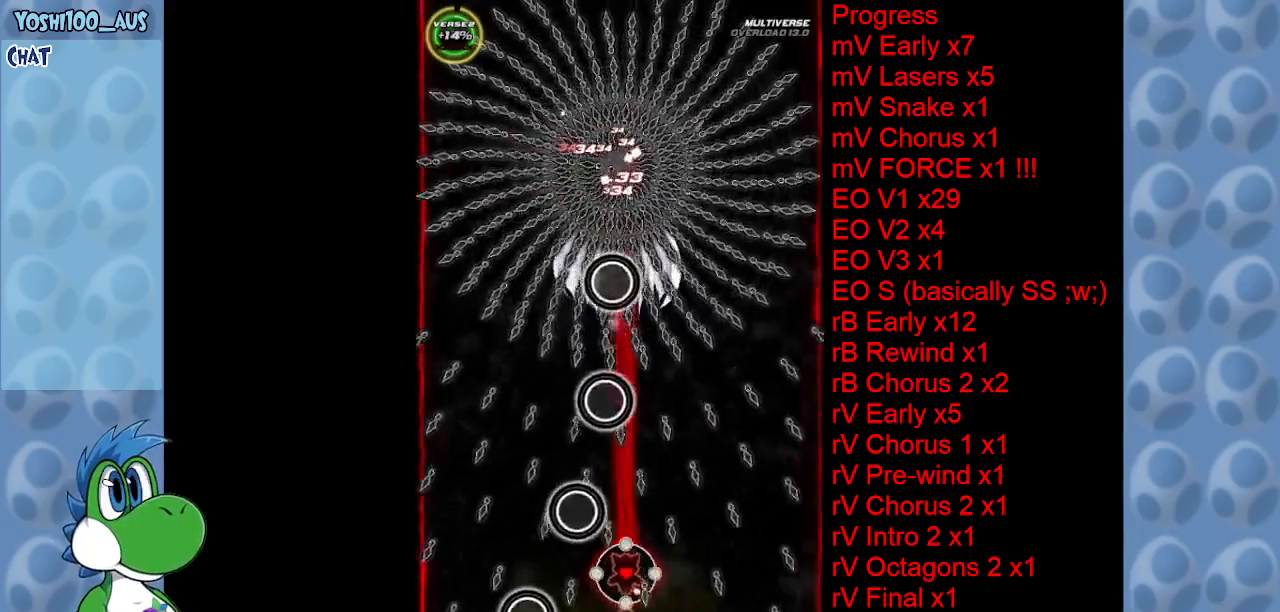
Gameplay with keyboard; each line is a JSON object with the keys held at the frame after it. "events" lists presses ("down") and releases ("up") of "c", "down", "left", "right", "up", "x" and "z" between this image and that frame as [ms after this image, input, new state], when the widget could be followed in between. No other keys are recorded. Mouse input is not recorded.
{"keys": ["right"], "events": [[133, "z", "up"], [183, "right", "down"], [316, "z", "down"], [366, "up", "up"], [500, "z", "up"]]}
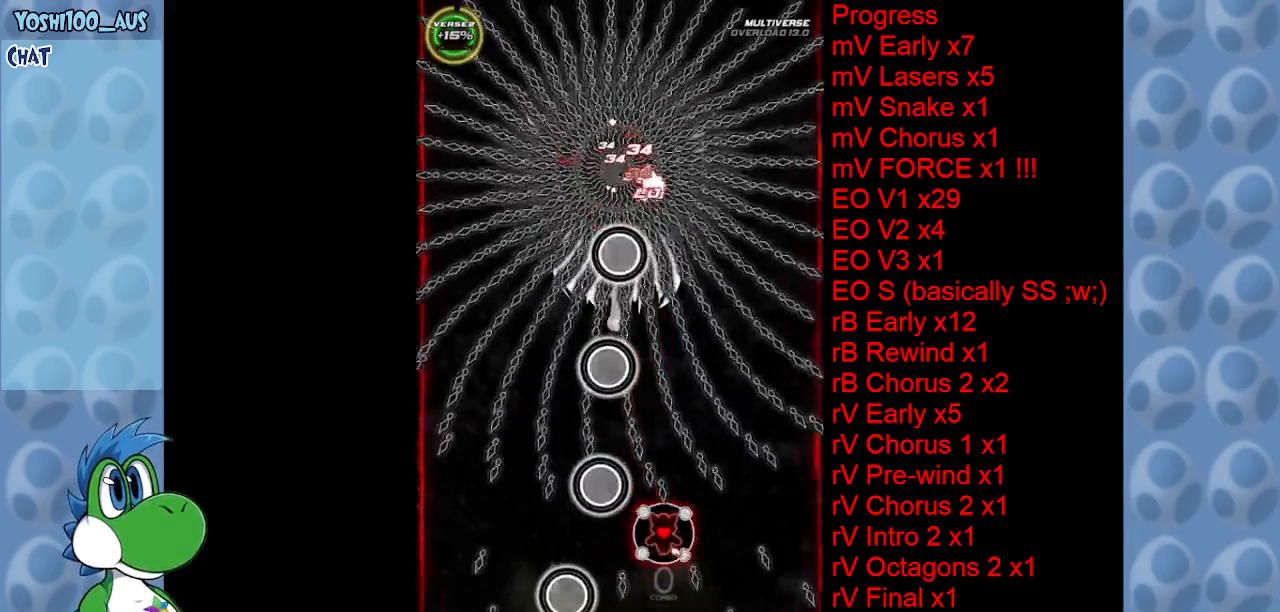
{"keys": [], "events": [[100, "up", "down"], [150, "right", "up"], [150, "z", "down"], [283, "left", "down"], [283, "z", "up"], [333, "left", "up"], [383, "up", "up"]]}
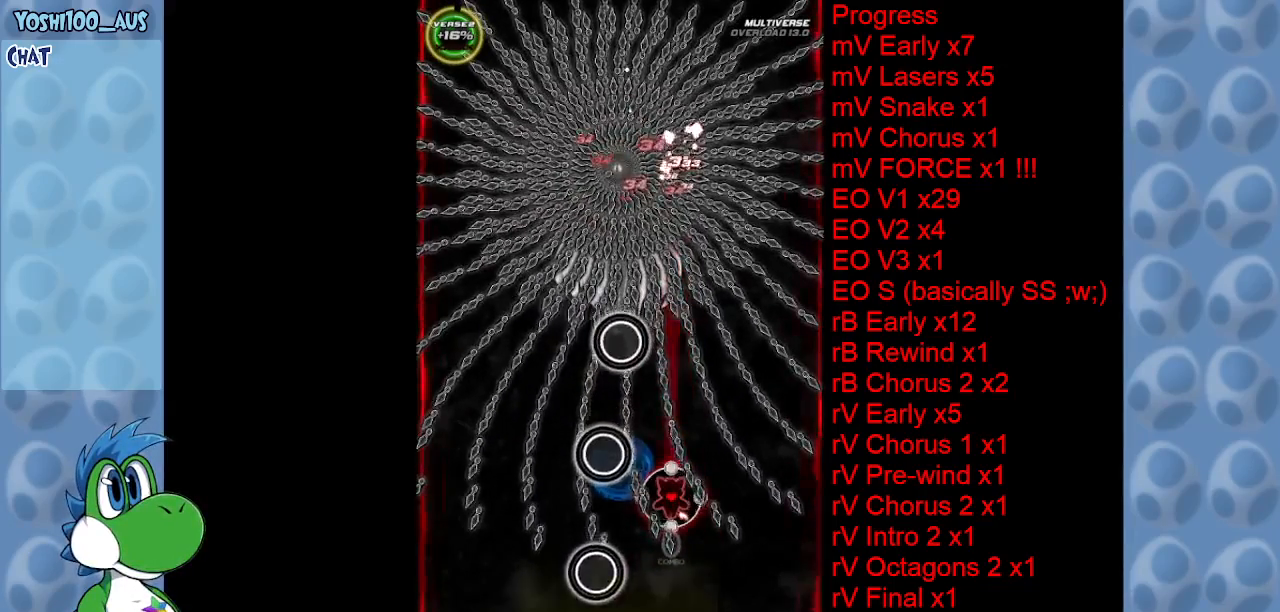
{"keys": [], "events": [[16, "z", "down"], [116, "right", "down"], [116, "z", "up"], [166, "right", "up"], [350, "z", "down"], [433, "z", "up"]]}
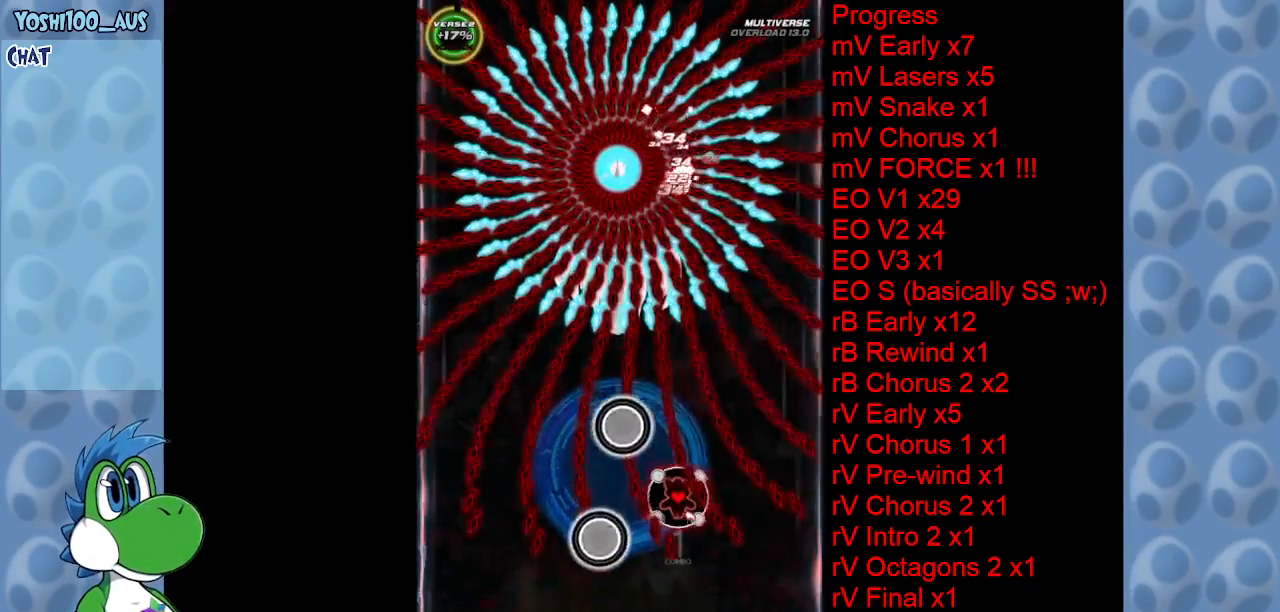
{"keys": [], "events": [[166, "z", "down"], [316, "z", "up"]]}
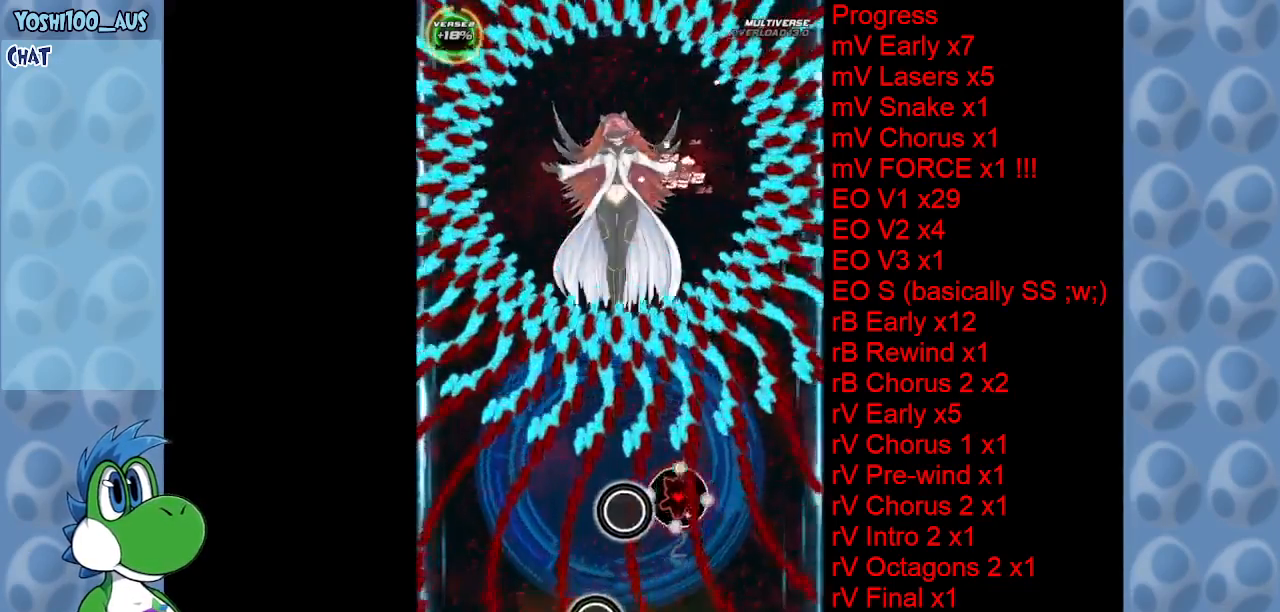
{"keys": ["z"], "events": [[50, "up", "down"], [50, "x", "down"], [200, "x", "up"], [333, "up", "up"], [366, "z", "down"]]}
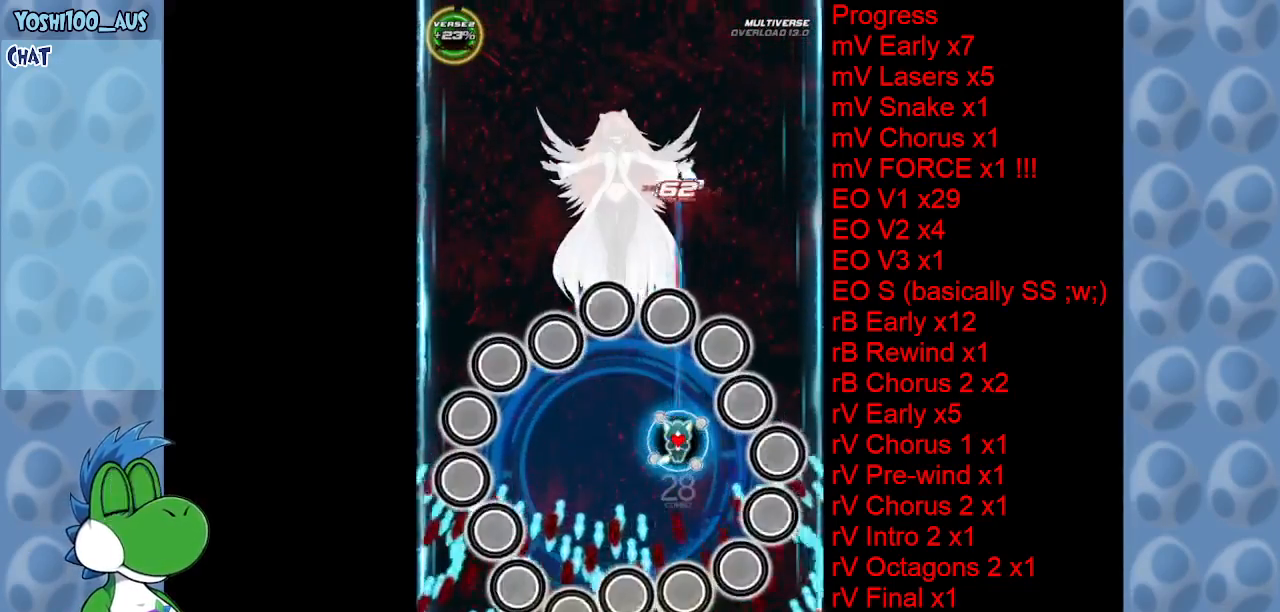
{"keys": ["down", "left"], "events": [[16, "z", "up"], [166, "down", "down"], [216, "z", "down"], [350, "z", "up"], [400, "left", "down"]]}
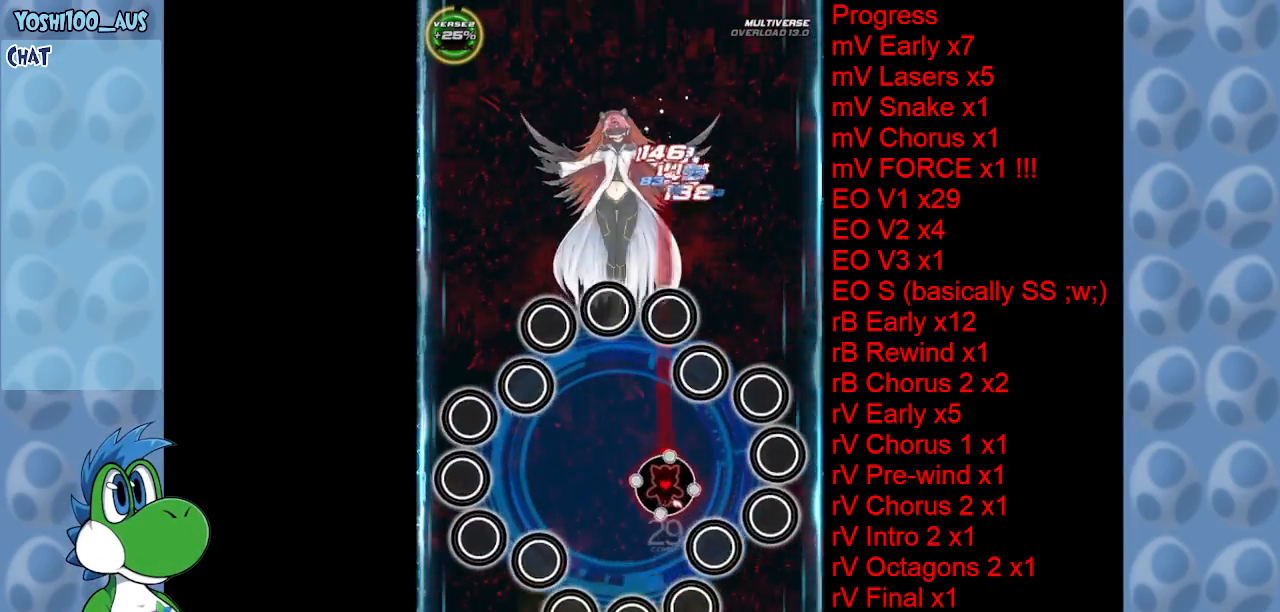
{"keys": [], "events": [[33, "z", "down"], [133, "left", "up"], [183, "z", "up"], [366, "z", "down"], [450, "down", "up"], [500, "z", "up"]]}
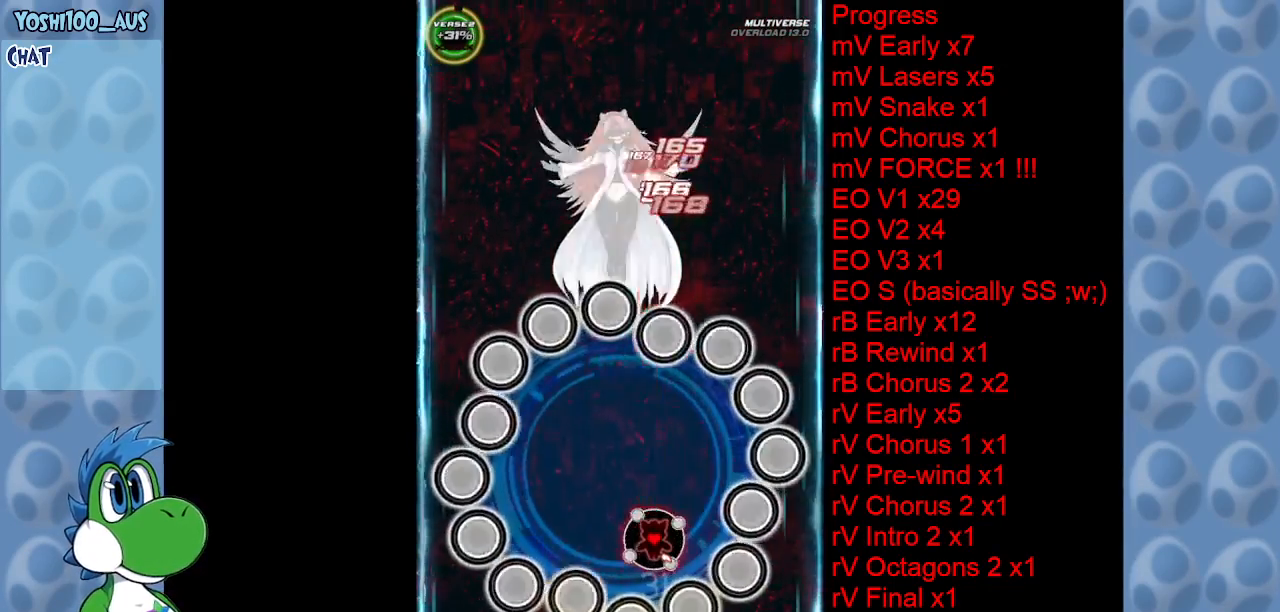
{"keys": ["right", "up"], "events": [[183, "z", "down"], [333, "right", "down"], [333, "z", "up"], [433, "up", "down"]]}
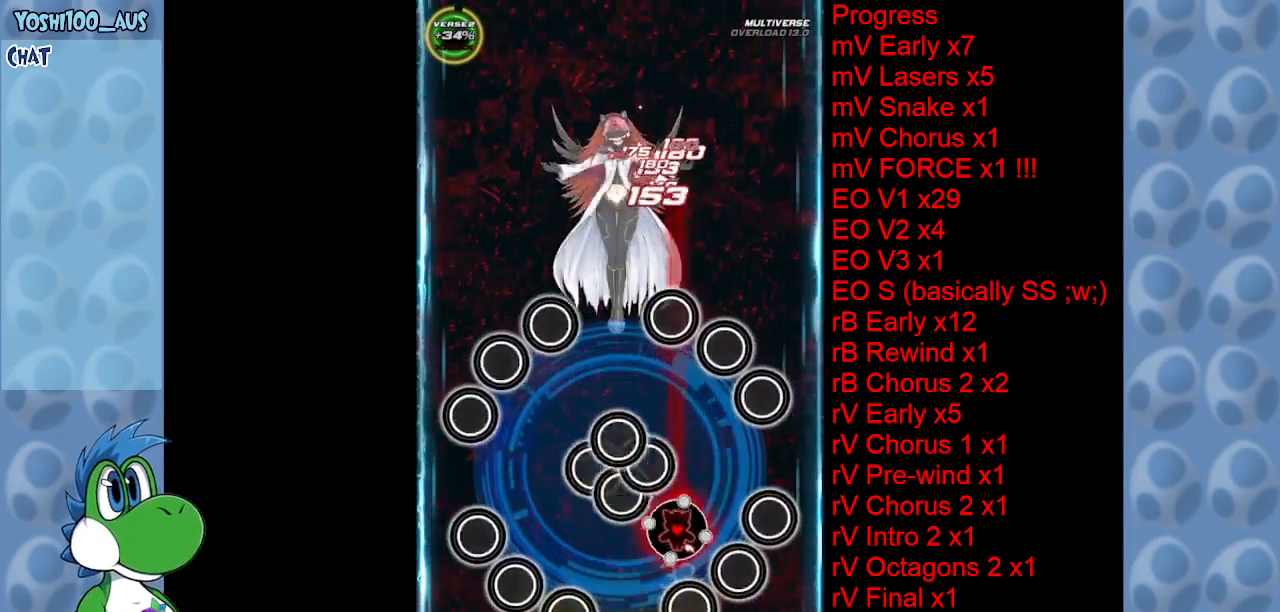
{"keys": ["up", "z"], "events": [[16, "z", "down"], [166, "z", "up"], [216, "right", "up"], [383, "z", "down"]]}
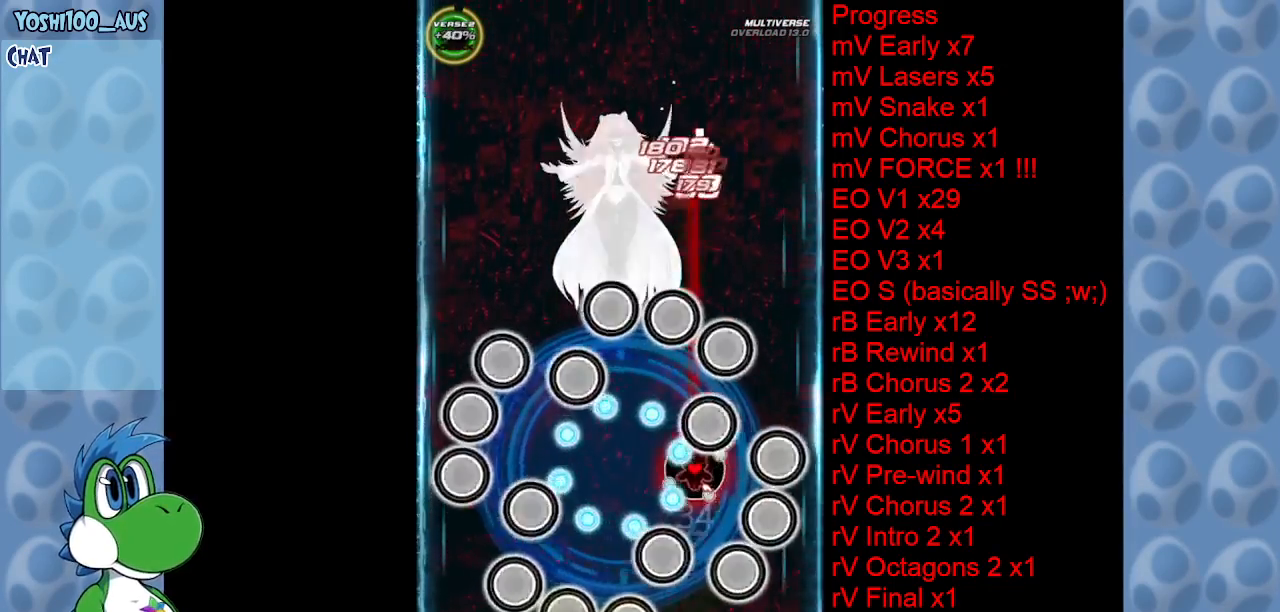
{"keys": [], "events": [[33, "up", "up"], [33, "z", "up"], [233, "z", "down"], [366, "z", "up"]]}
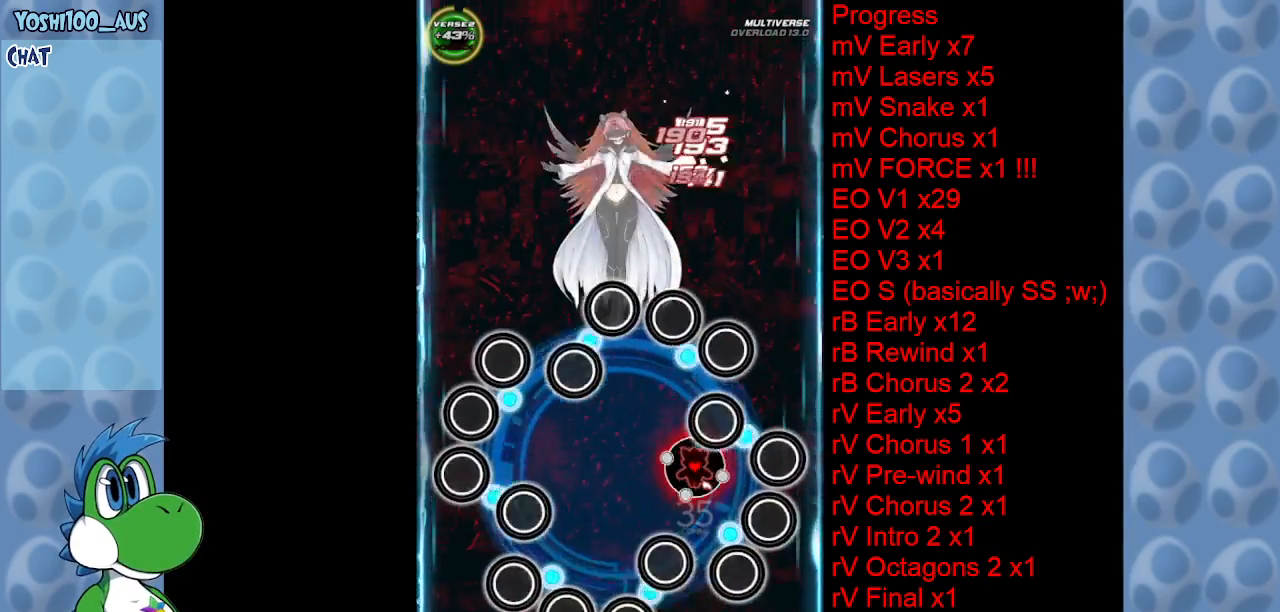
{"keys": ["up", "z"], "events": [[100, "z", "down"], [183, "z", "up"], [416, "up", "down"], [416, "z", "down"]]}
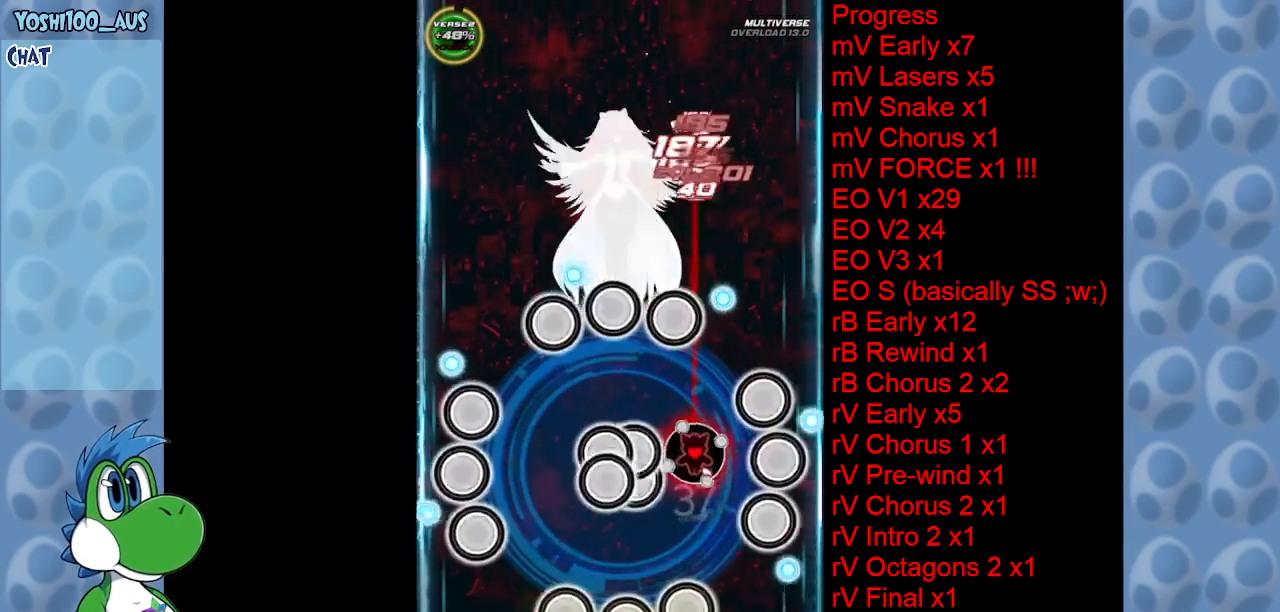
{"keys": [], "events": [[66, "z", "up"], [250, "z", "down"], [350, "up", "up"], [383, "z", "up"]]}
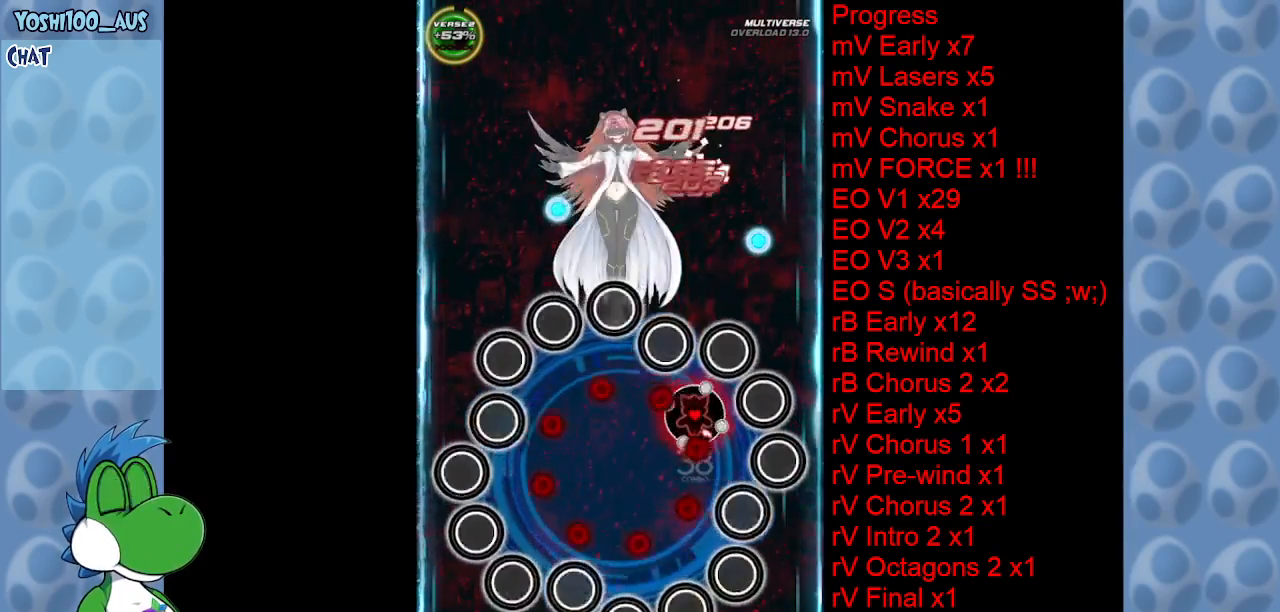
{"keys": ["left", "up", "z"], "events": [[83, "z", "down"], [233, "z", "up"], [400, "z", "down"], [450, "left", "down"], [450, "up", "down"]]}
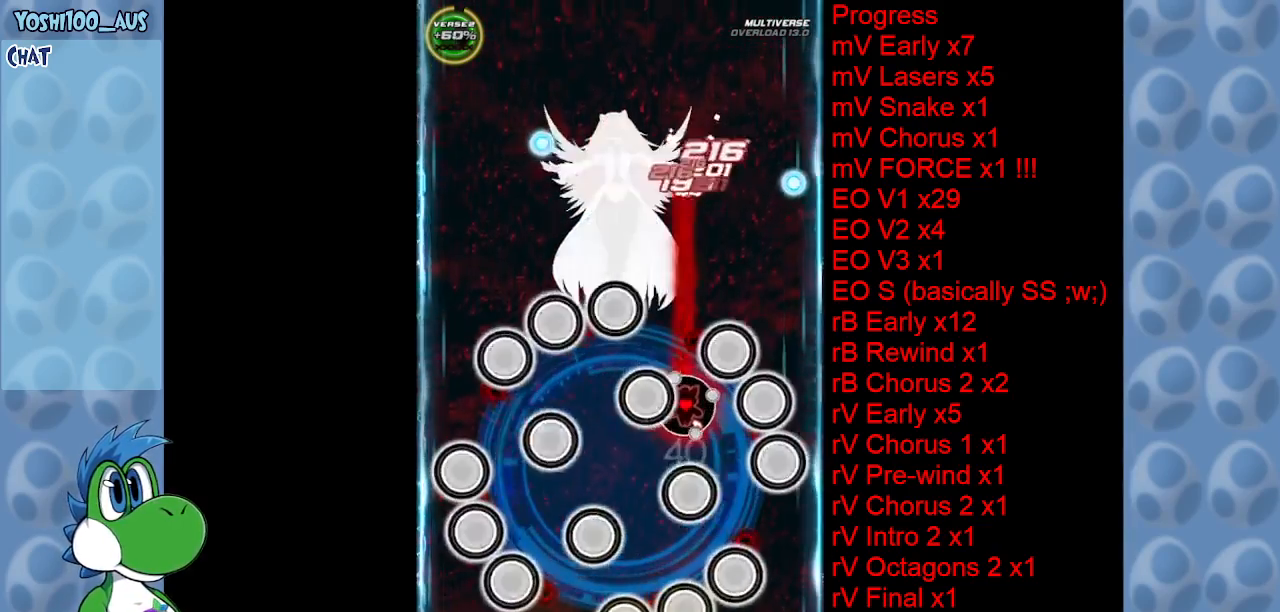
{"keys": [], "events": [[50, "left", "up"], [50, "z", "up"], [100, "up", "up"], [250, "left", "down"], [283, "up", "down"], [283, "z", "down"], [383, "left", "up"], [383, "up", "up"], [383, "z", "up"]]}
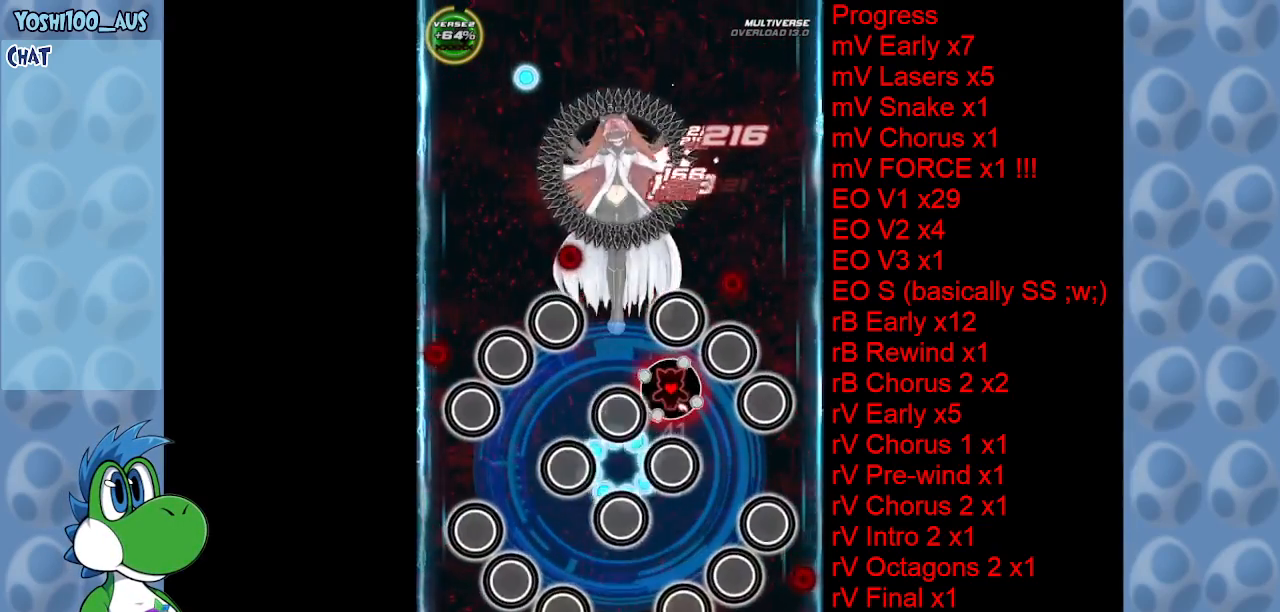
{"keys": ["x"], "events": [[66, "left", "down"], [66, "up", "down"], [116, "z", "down"], [200, "left", "up"], [200, "up", "up"], [200, "z", "up"], [433, "x", "down"]]}
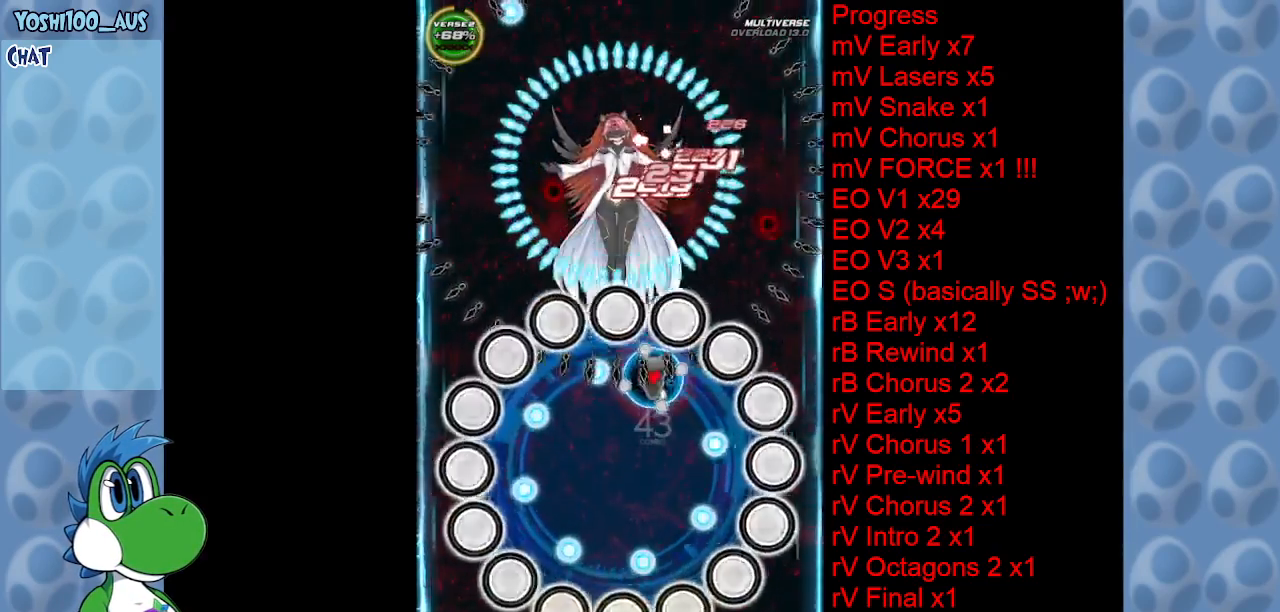
{"keys": ["down", "left"], "events": [[83, "up", "down"], [83, "x", "up"], [116, "left", "down"], [166, "up", "up"], [316, "z", "down"], [450, "down", "down"], [450, "z", "up"]]}
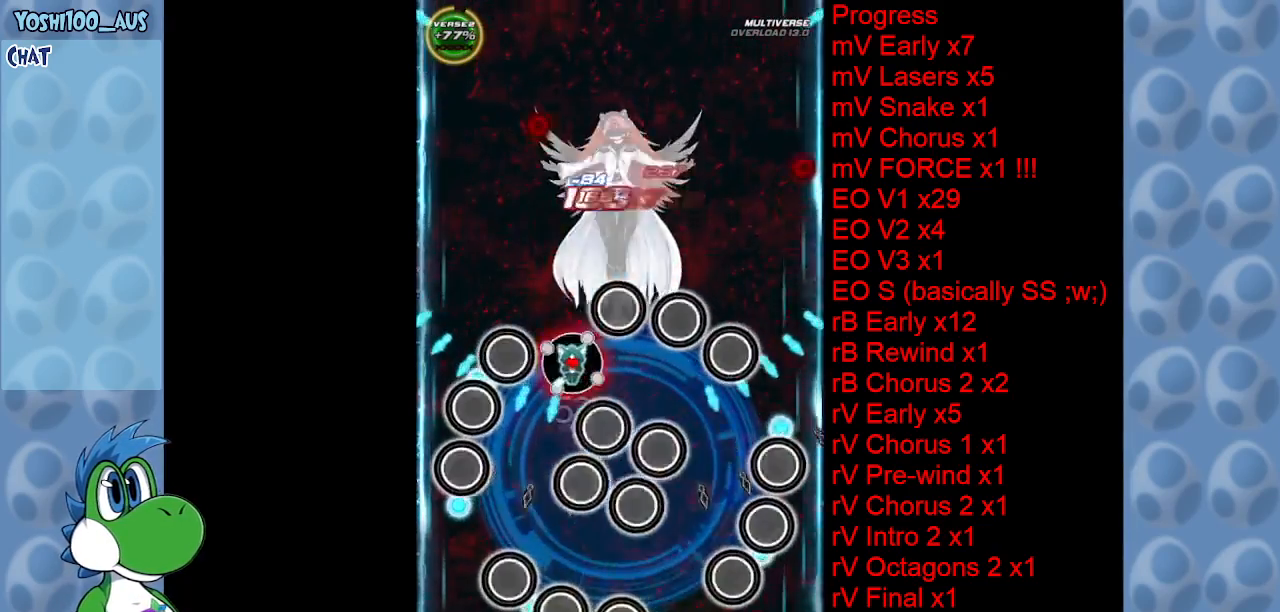
{"keys": ["right", "z"], "events": [[83, "left", "up"], [83, "right", "down"], [150, "down", "up"], [150, "z", "down"], [333, "z", "up"], [466, "z", "down"]]}
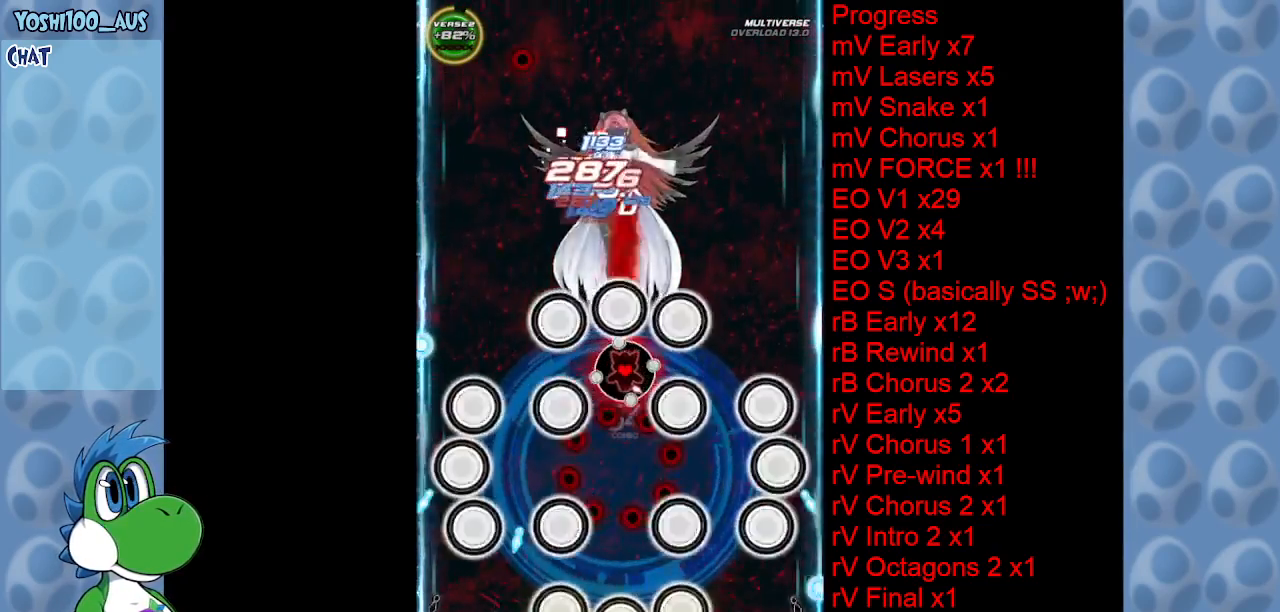
{"keys": [], "events": [[16, "right", "up"], [116, "z", "up"], [300, "z", "down"], [433, "z", "up"]]}
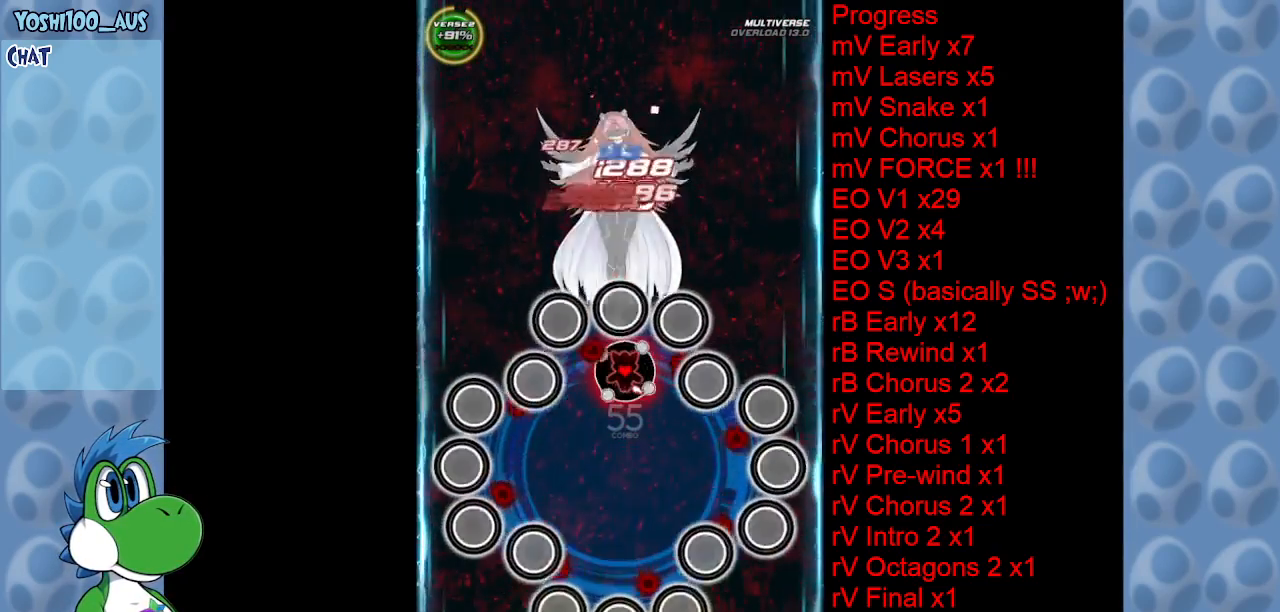
{"keys": ["down", "z"], "events": [[83, "left", "down"], [133, "z", "down"], [266, "z", "up"], [416, "down", "down"], [450, "z", "down"], [500, "left", "up"]]}
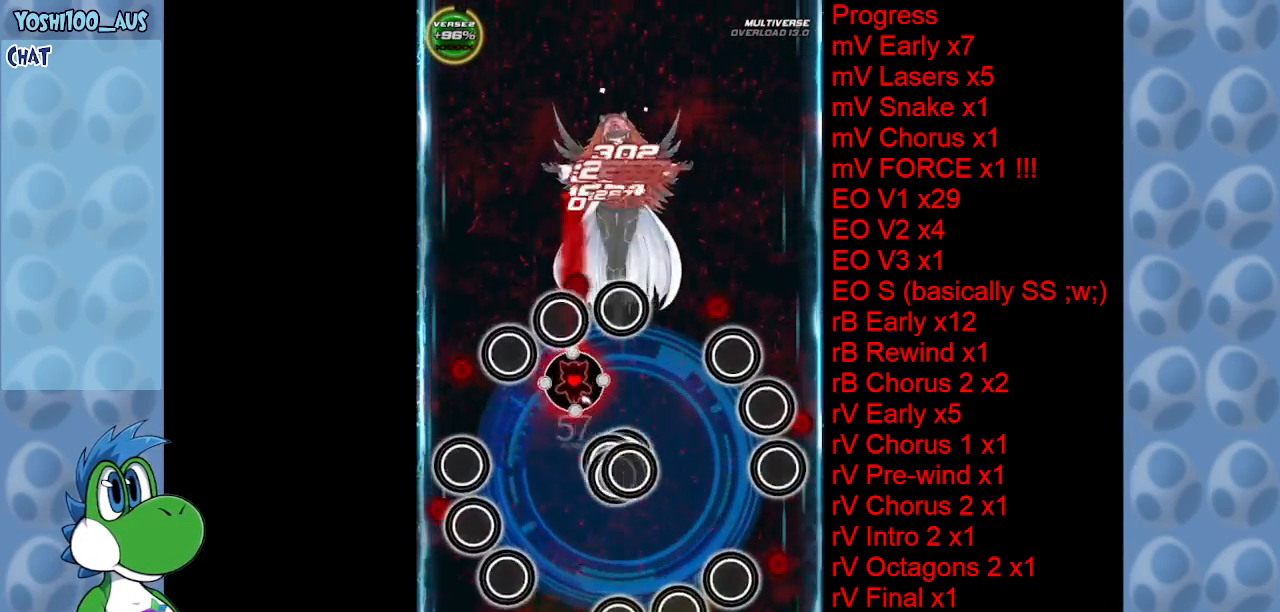
{"keys": [], "events": [[100, "z", "up"], [133, "down", "up"], [283, "z", "down"], [466, "z", "up"]]}
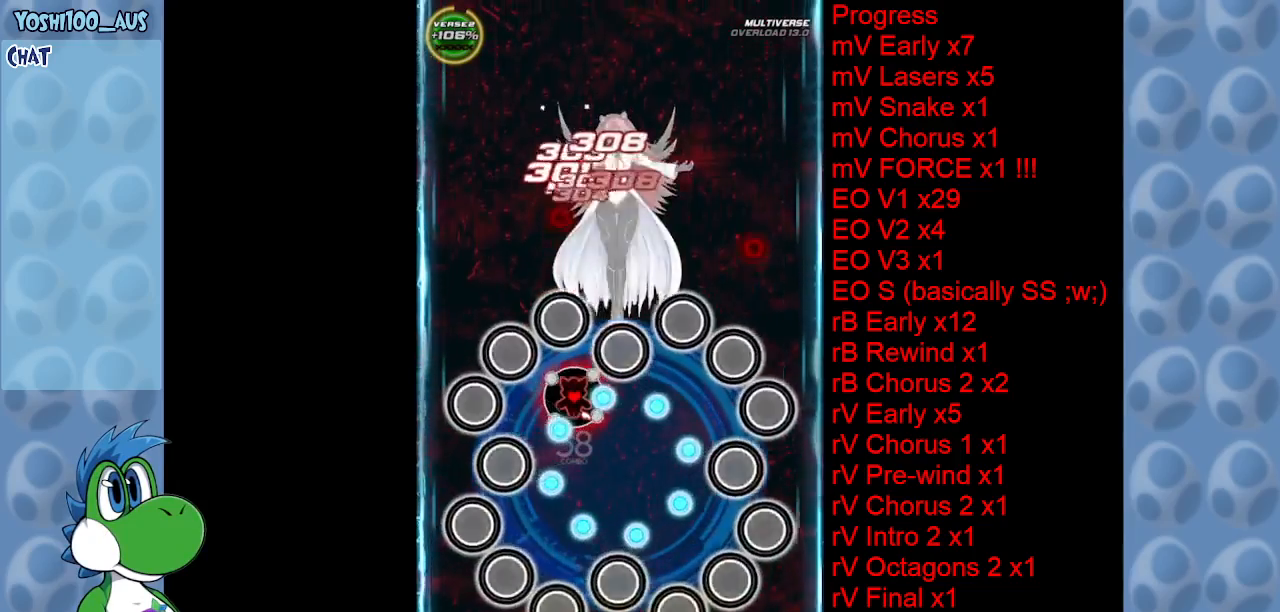
{"keys": ["down", "left", "z"], "events": [[150, "z", "down"], [300, "z", "up"], [483, "down", "down"], [483, "left", "down"], [483, "z", "down"]]}
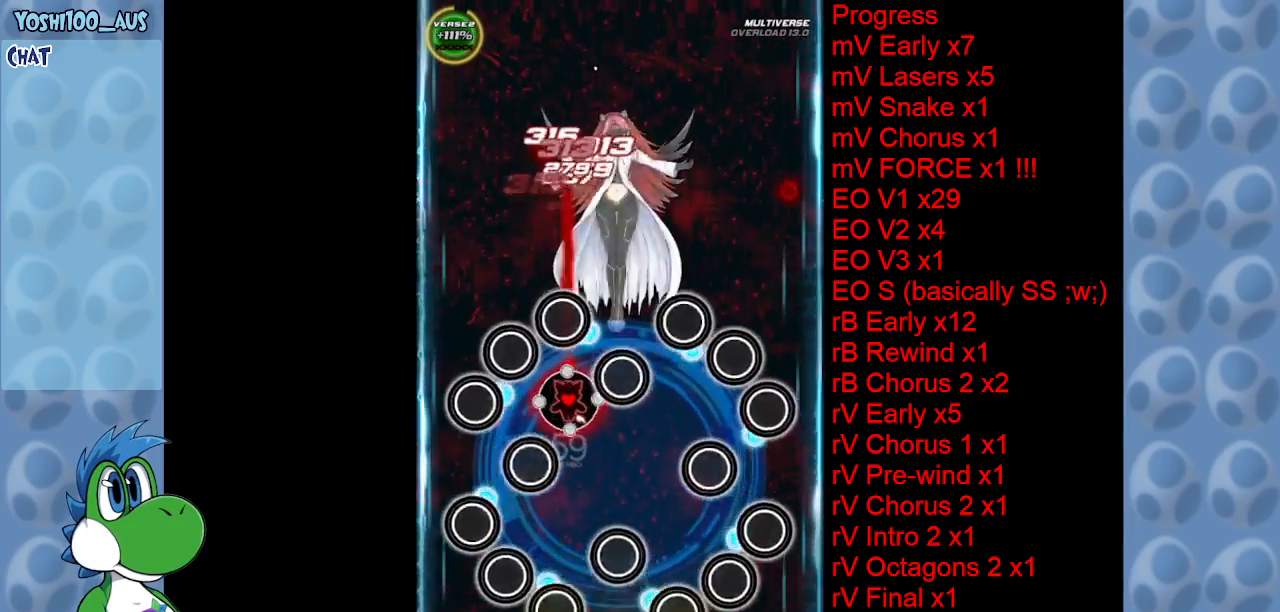
{"keys": [], "events": [[133, "z", "up"], [183, "down", "up"], [183, "left", "up"], [316, "down", "down"], [316, "left", "down"], [316, "z", "down"], [450, "left", "up"], [450, "z", "up"], [500, "down", "up"]]}
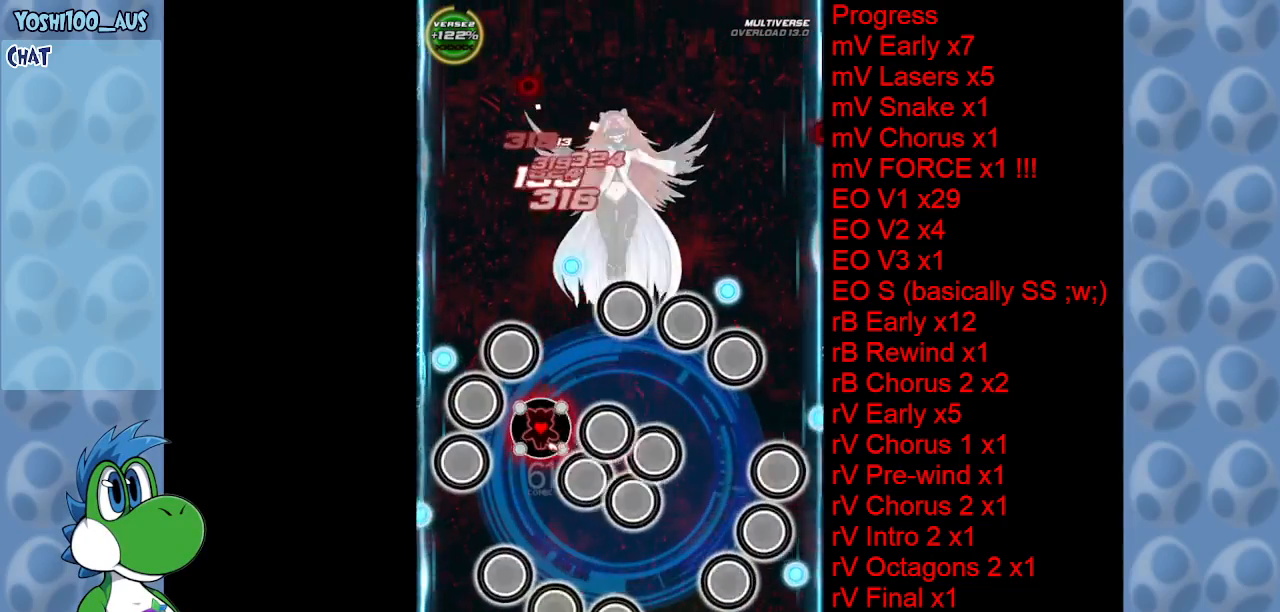
{"keys": ["right", "z"], "events": [[100, "down", "down"], [150, "z", "down"], [283, "down", "up"], [283, "z", "up"], [433, "right", "down"], [466, "z", "down"]]}
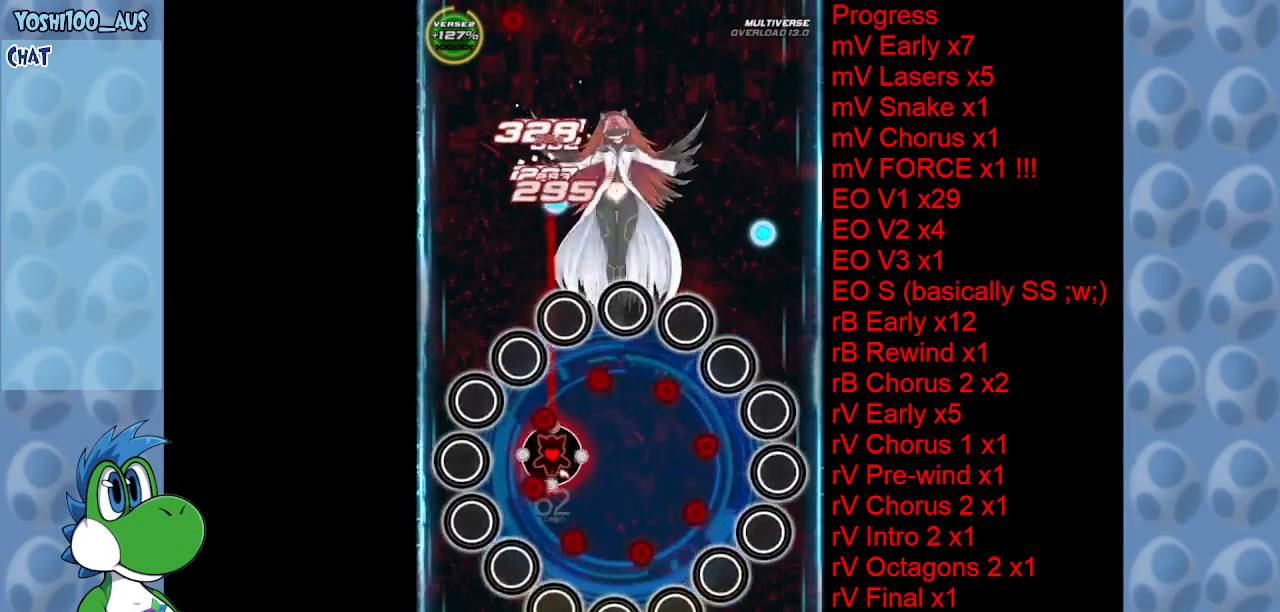
{"keys": ["down"], "events": [[16, "right", "up"], [100, "z", "up"], [300, "down", "down"], [300, "left", "down"], [350, "z", "down"], [400, "left", "up"], [433, "z", "up"]]}
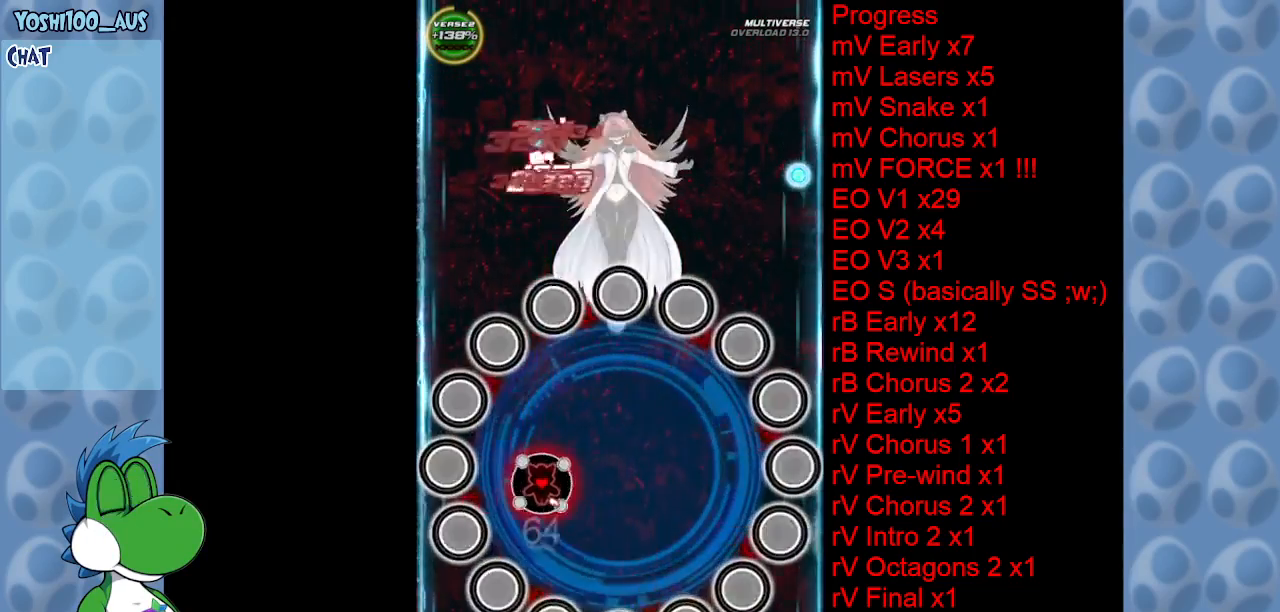
{"keys": ["left", "z"], "events": [[116, "down", "up"], [166, "z", "down"], [266, "z", "up"], [500, "left", "down"], [500, "z", "down"]]}
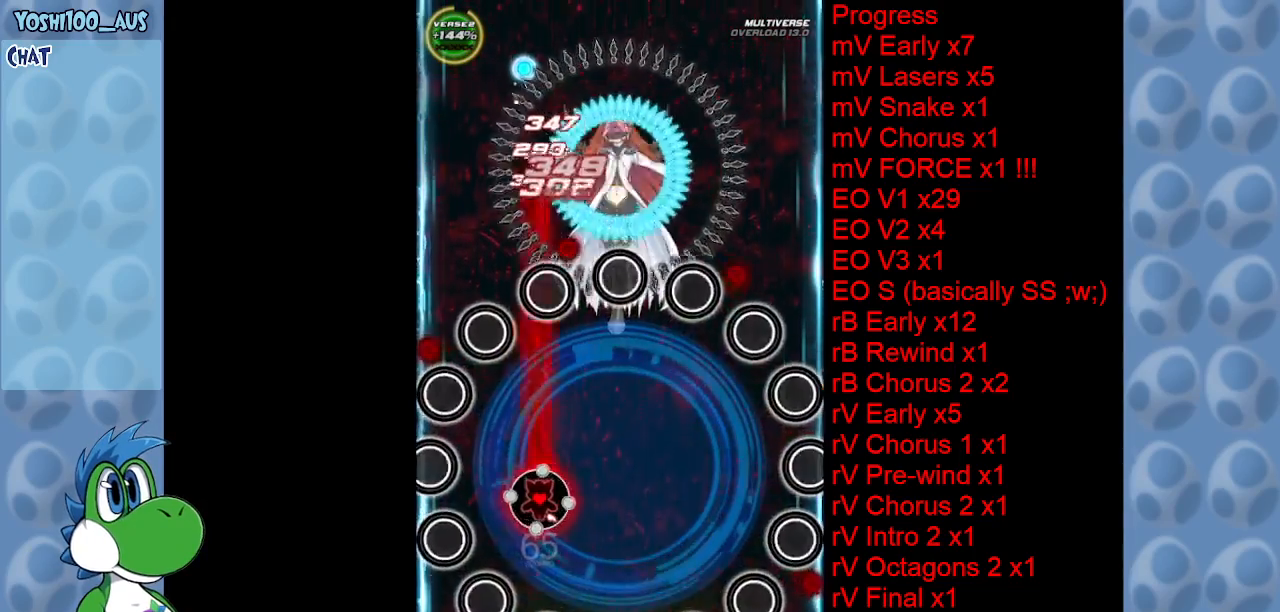
{"keys": [], "events": [[100, "z", "up"], [150, "left", "up"], [383, "z", "down"], [466, "z", "up"]]}
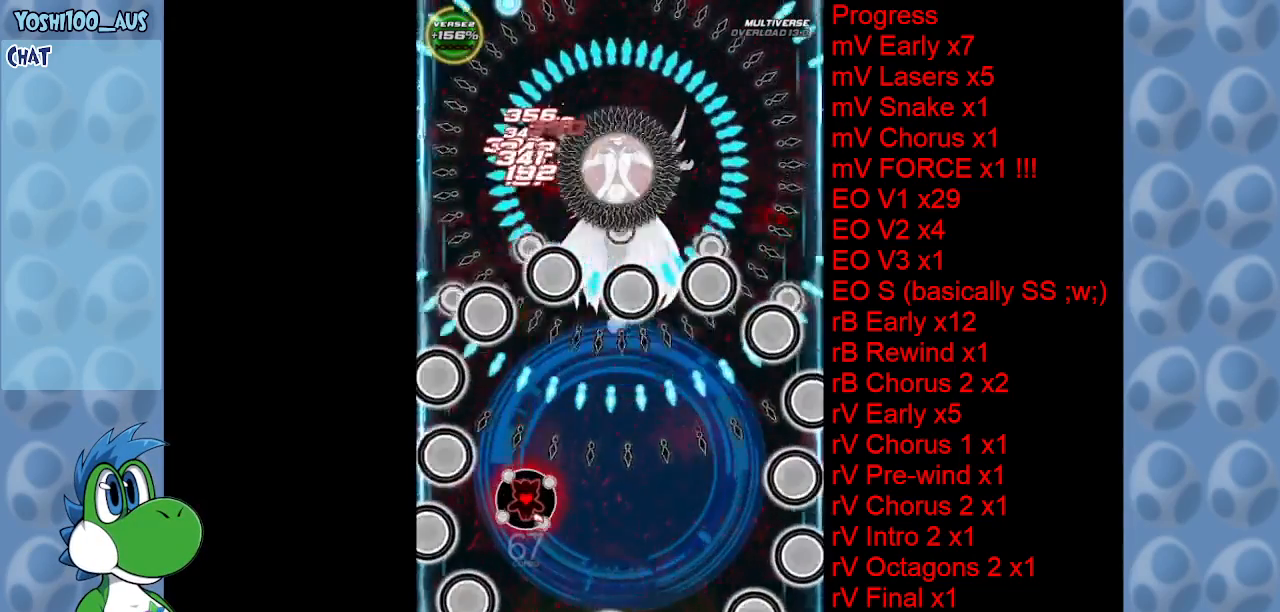
{"keys": [], "events": [[166, "right", "down"], [166, "x", "down"], [200, "up", "down"], [250, "right", "up"], [300, "x", "up"], [350, "left", "down"], [400, "up", "up"], [450, "left", "up"]]}
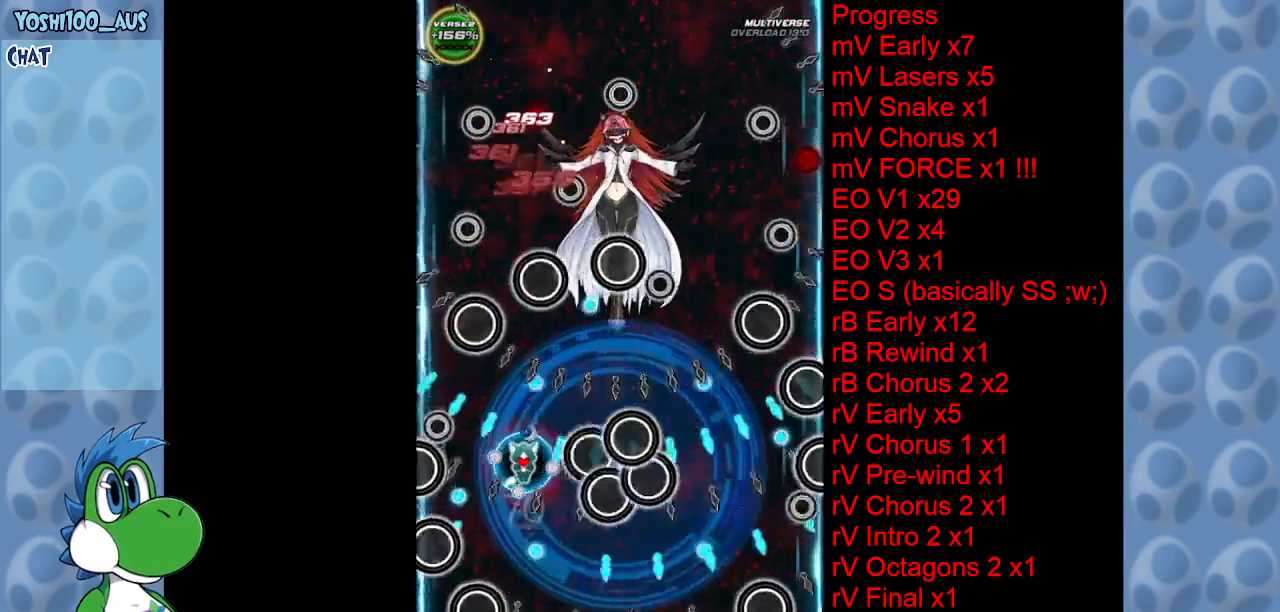
{"keys": ["right"], "events": [[83, "z", "down"], [166, "z", "up"], [366, "right", "down"], [366, "x", "down"], [500, "x", "up"]]}
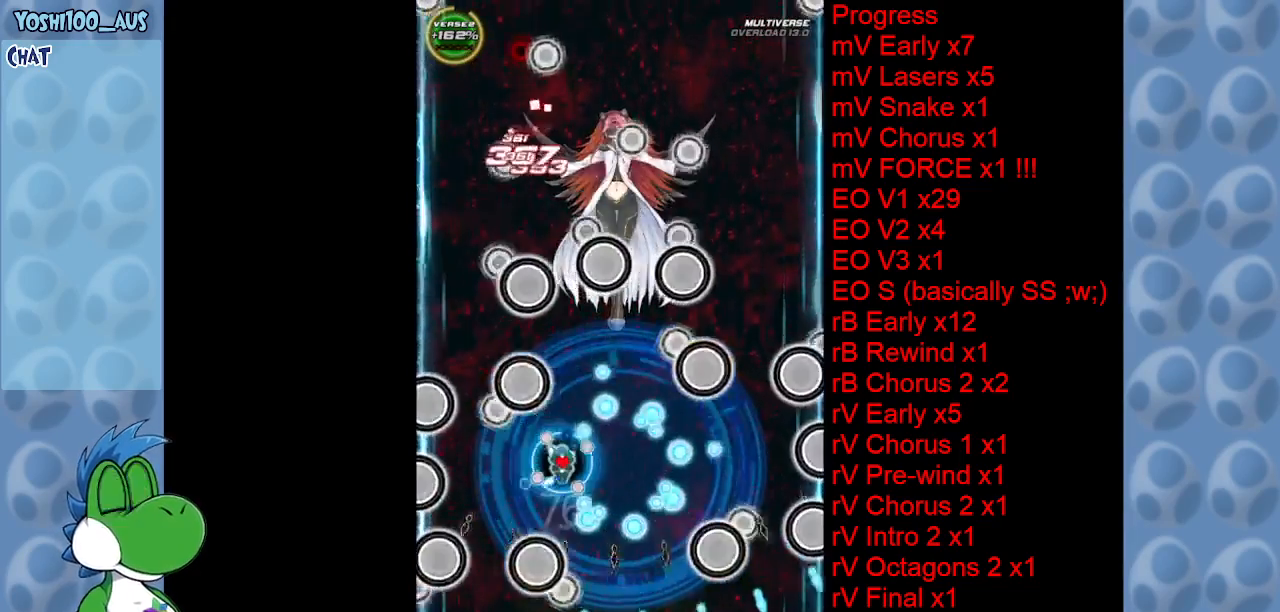
{"keys": ["left", "up"], "events": [[183, "z", "down"], [283, "left", "down"], [283, "right", "up"], [333, "up", "down"], [333, "z", "up"]]}